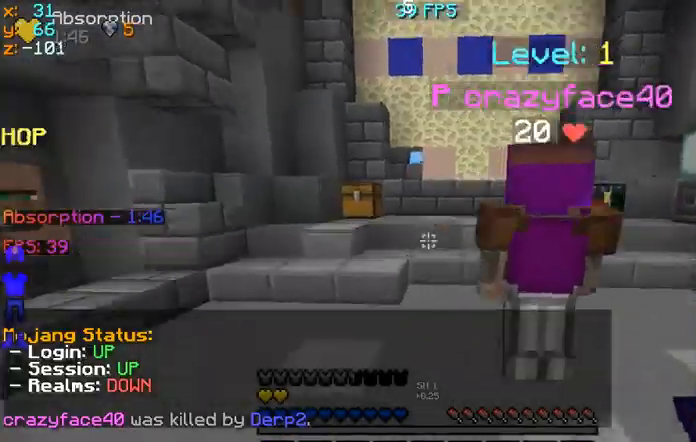
Gameplay with keyboard and mouse; each line is a JSON object with the keys and mouse buttons held at the frame after it. "events" lists presses ("down") and releases ("up") of "a", "d", "s", "space", "w", "mouse_left" and "mouse_right" between this image and that frame as [ms after this image, input, new state], when the widget could be followed in between. "mouse_left", "mouse_right" = the "left", "right" buttons of the "mouse" list. No other keys are recorded. Fast repeated clicks can show as one long hold. Mouse movement is not recorded.
{"keys": ["space", "w"], "mouse": [], "events": [[67, "space", "down"]]}
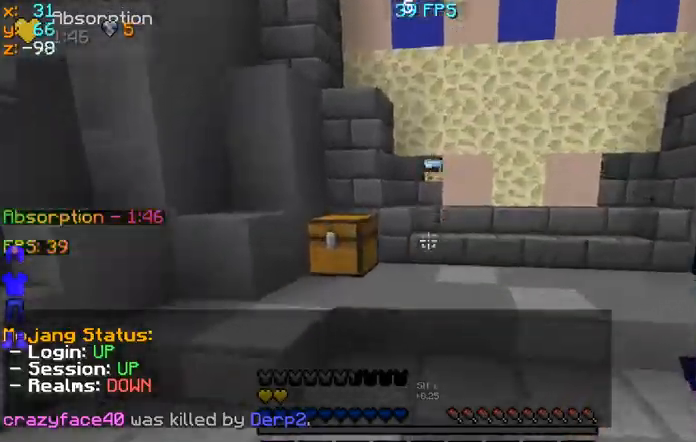
{"keys": ["space", "w"], "mouse": [], "events": []}
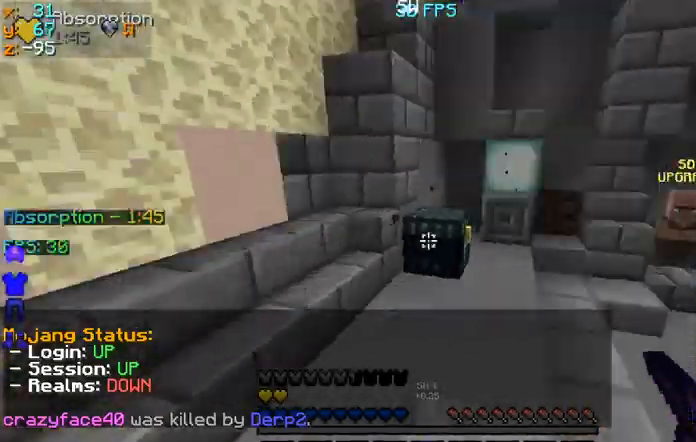
{"keys": ["space", "w"], "mouse": [], "events": []}
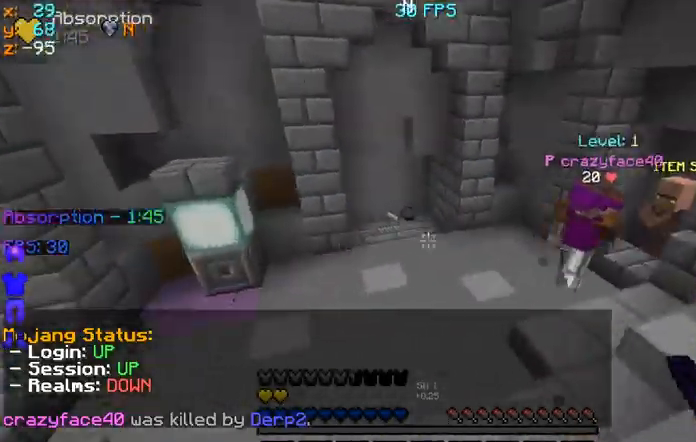
{"keys": ["space", "w"], "mouse": [], "events": []}
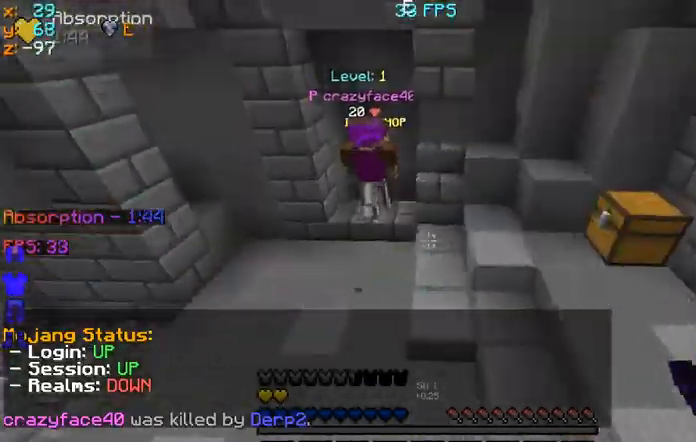
{"keys": ["w"], "mouse": [], "events": [[200, "space", "up"]]}
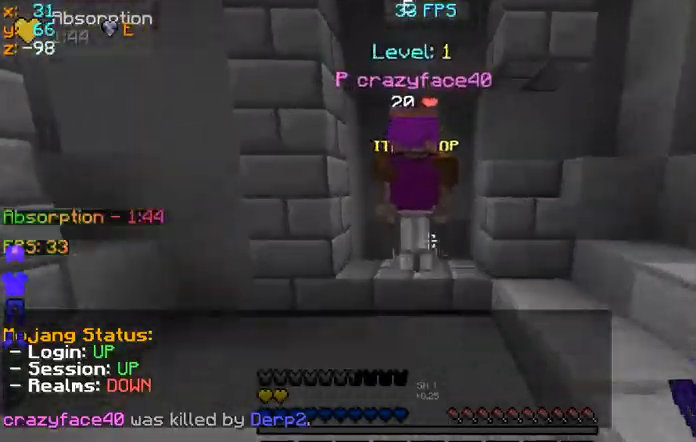
{"keys": ["d", "space", "w"], "mouse": [], "events": [[267, "mouse_left", "down"], [300, "d", "down"], [300, "space", "down"], [333, "mouse_left", "up"], [400, "mouse_left", "down"], [433, "mouse_left", "up"]]}
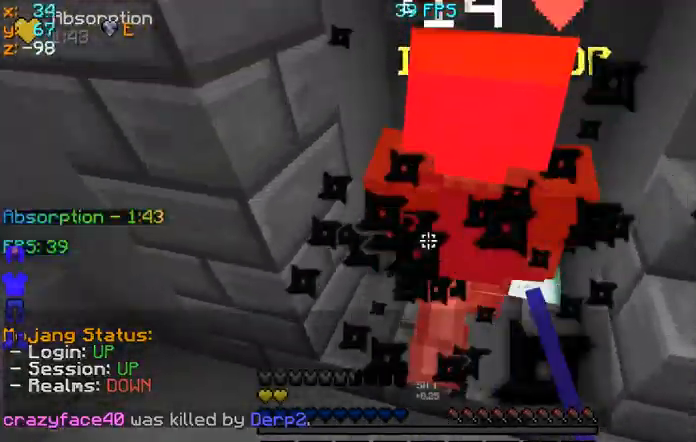
{"keys": ["space"], "mouse": ["left"], "events": [[33, "mouse_left", "down"], [133, "mouse_left", "up"], [133, "w", "up"], [200, "mouse_left", "down"], [233, "d", "up"], [233, "mouse_left", "up"], [367, "d", "down"], [367, "mouse_left", "down"], [500, "d", "up"]]}
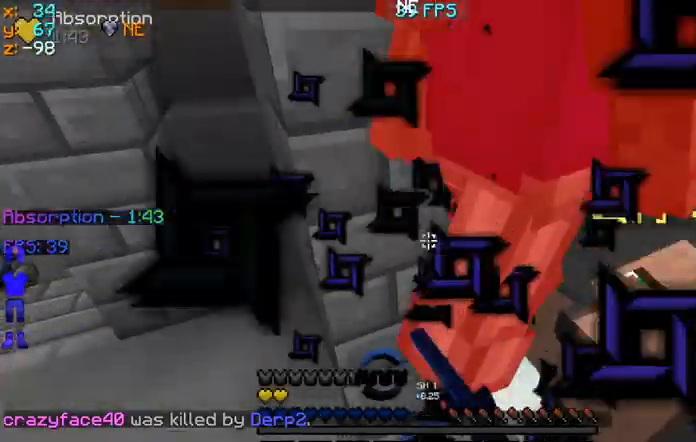
{"keys": ["space"], "mouse": ["left"], "events": [[67, "mouse_left", "up"], [167, "mouse_left", "down"], [200, "mouse_left", "up"], [467, "mouse_left", "down"]]}
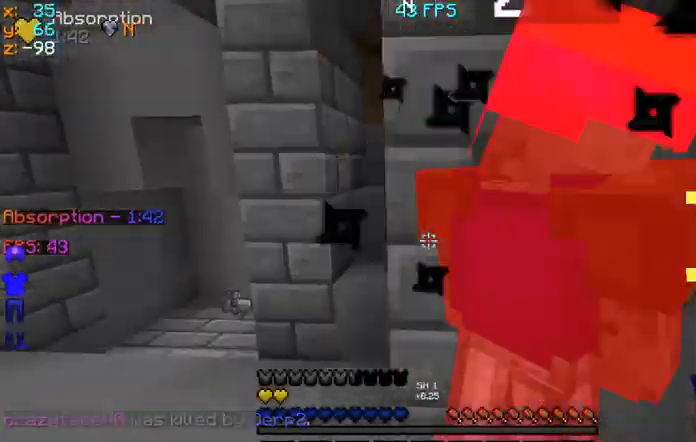
{"keys": [], "mouse": ["left"], "events": [[100, "mouse_left", "up"], [133, "mouse_left", "down"], [267, "mouse_left", "up"], [467, "mouse_left", "down"], [500, "space", "up"]]}
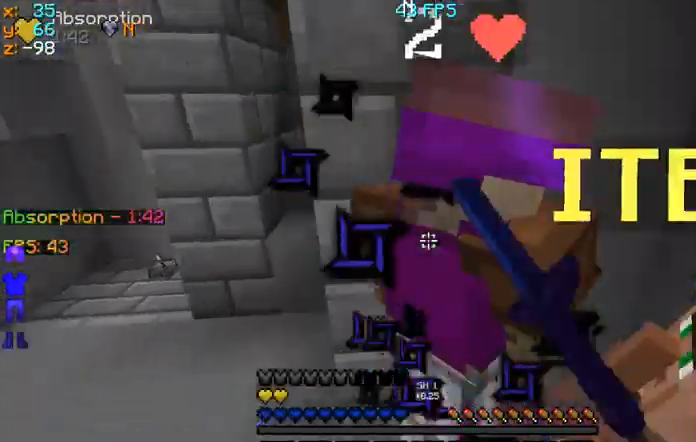
{"keys": [], "mouse": [], "events": [[33, "mouse_left", "up"]]}
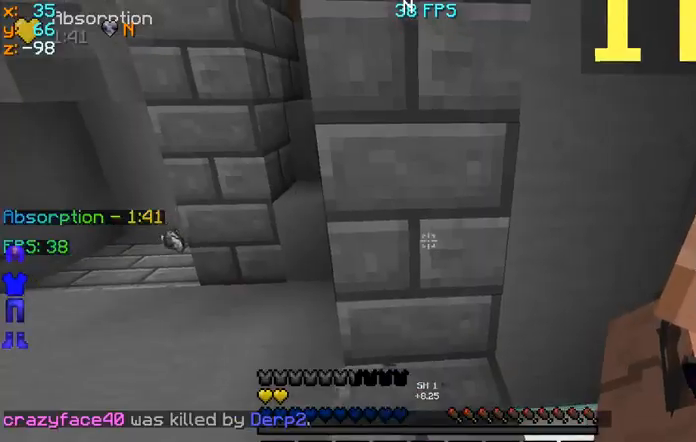
{"keys": ["space", "w"], "mouse": [], "events": [[100, "w", "down"], [267, "space", "down"]]}
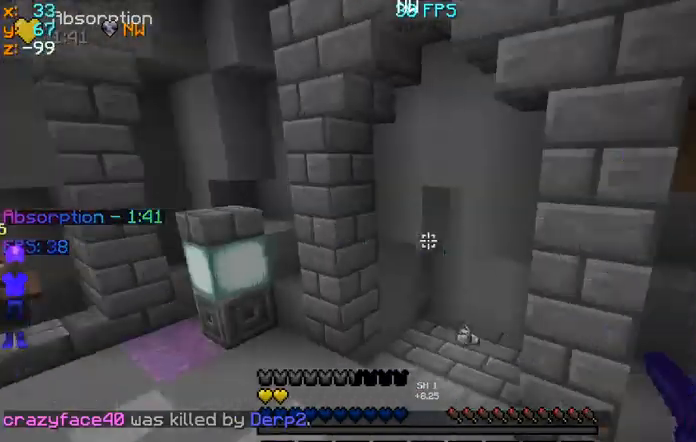
{"keys": ["w"], "mouse": [], "events": [[100, "space", "up"]]}